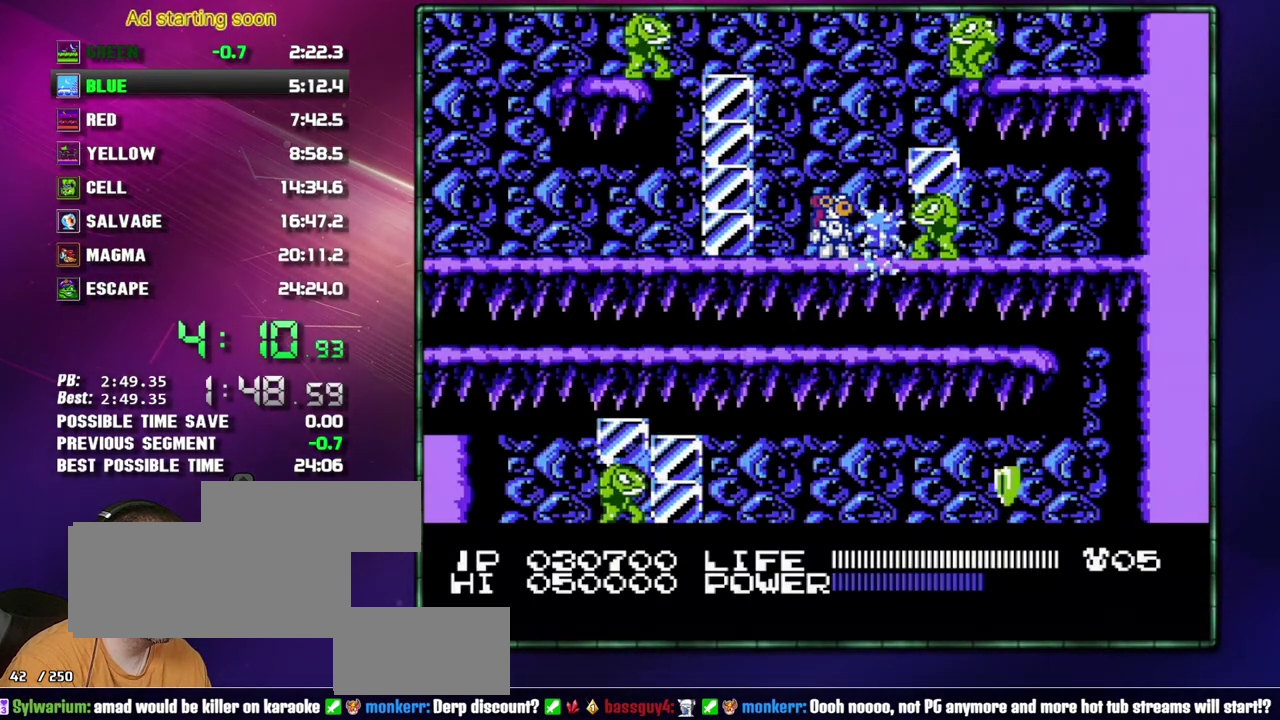
Gameplay with a controller (Nintendo layout); each line is a JSON object with the inputs held at the frame after it. Not read: L3 R3 START.
{"buttons": []}
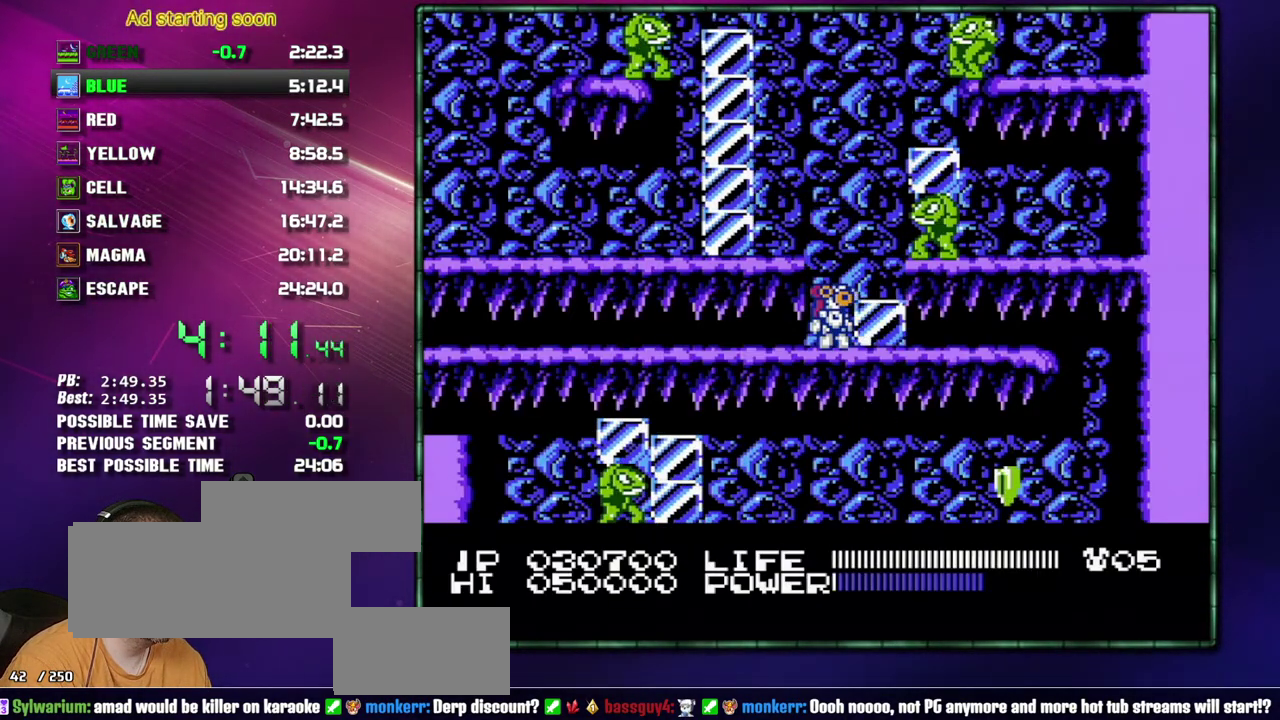
{"buttons": []}
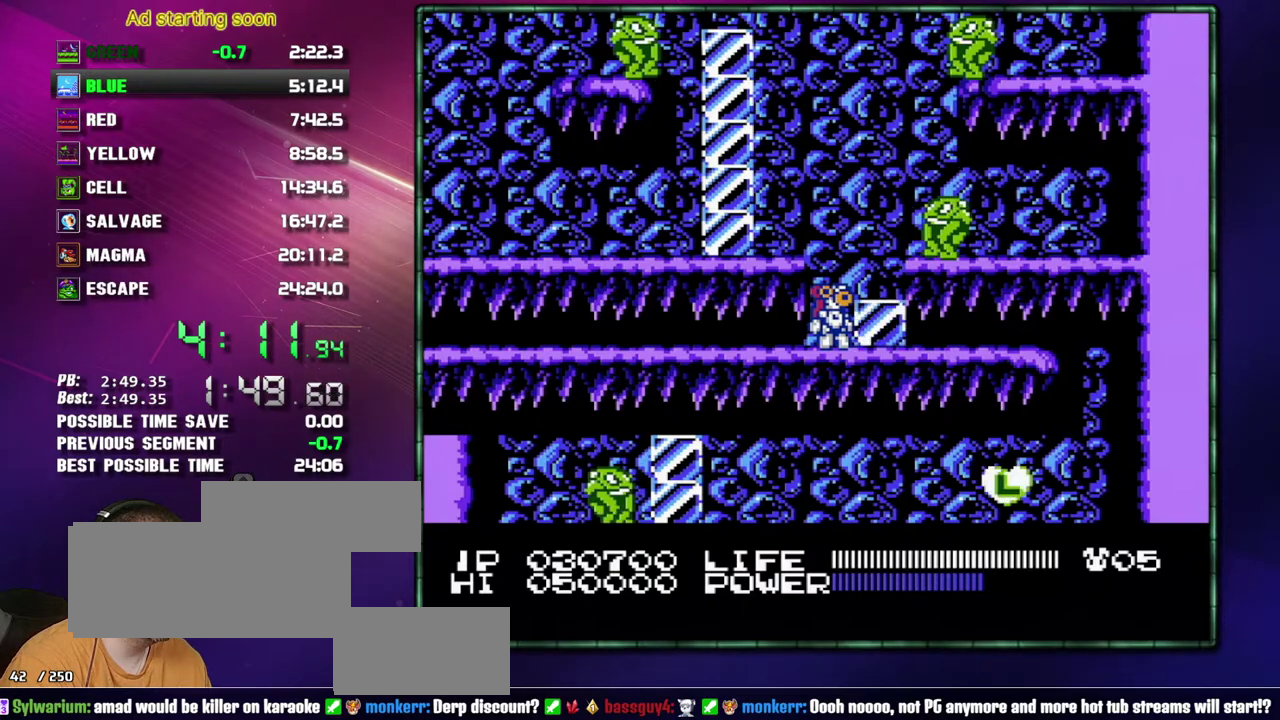
{"buttons": []}
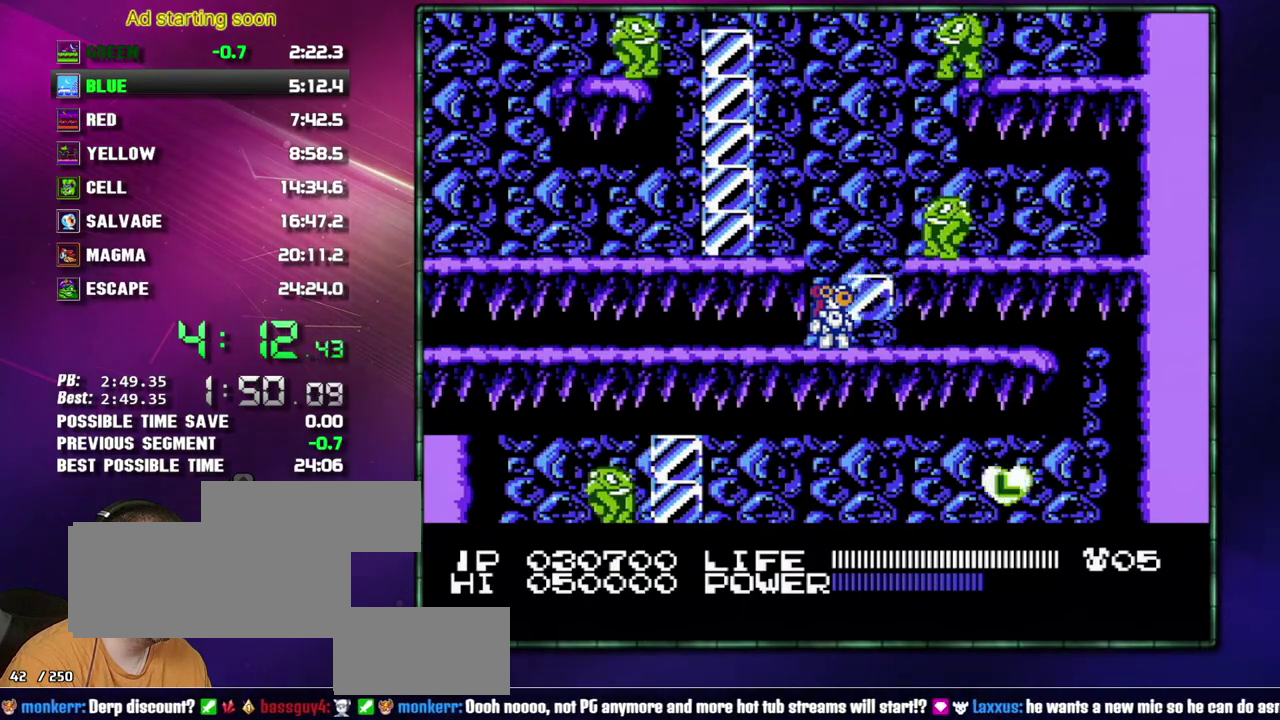
{"buttons": []}
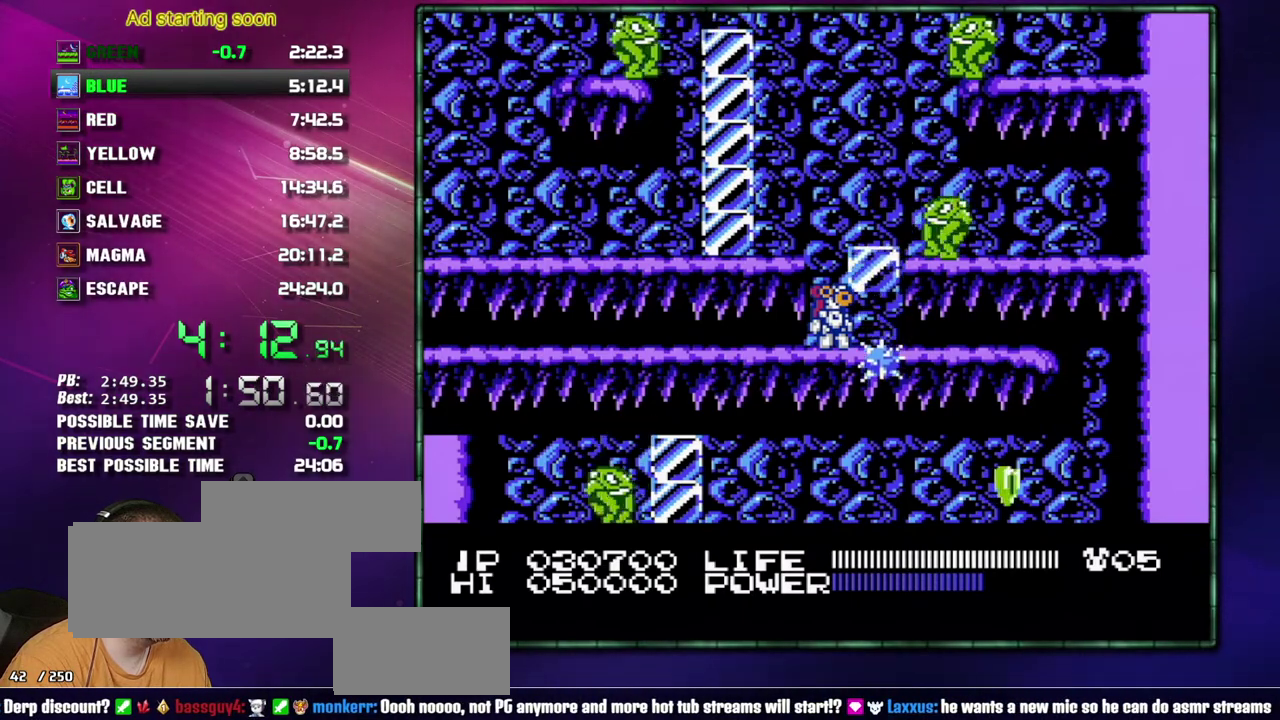
{"buttons": ["DPAD_RIGHT"]}
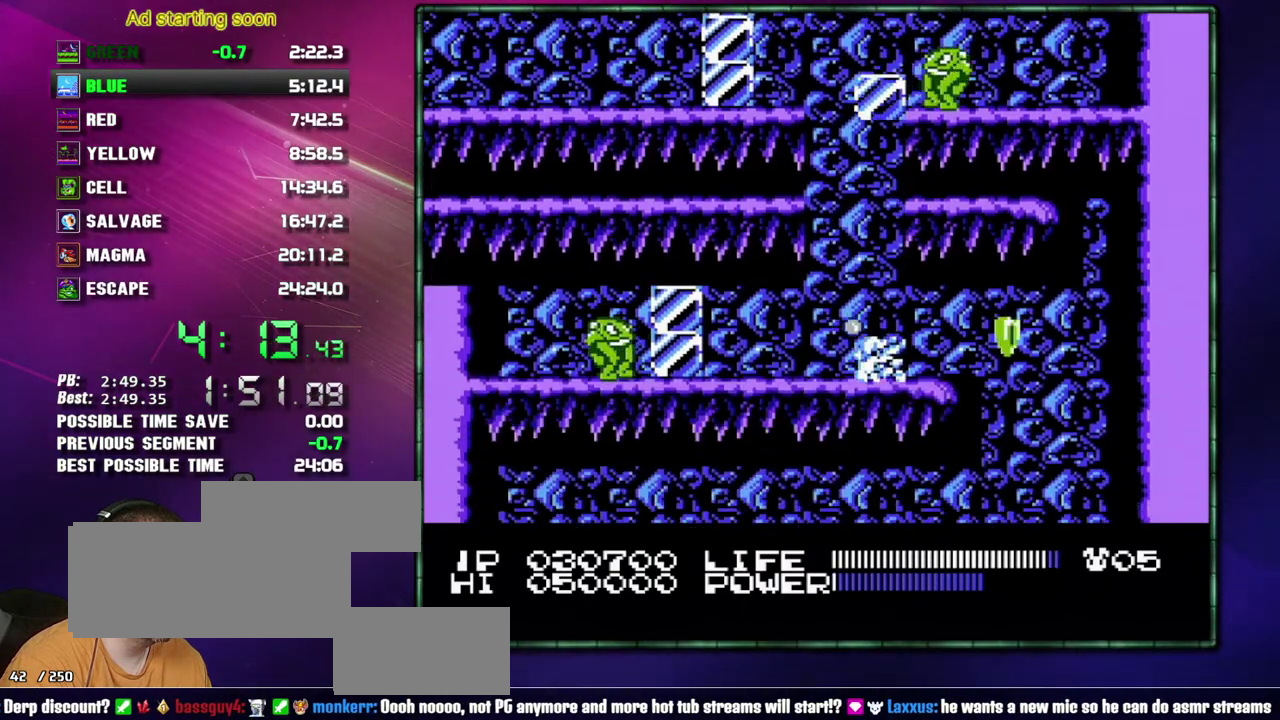
{"buttons": ["DPAD_LEFT"]}
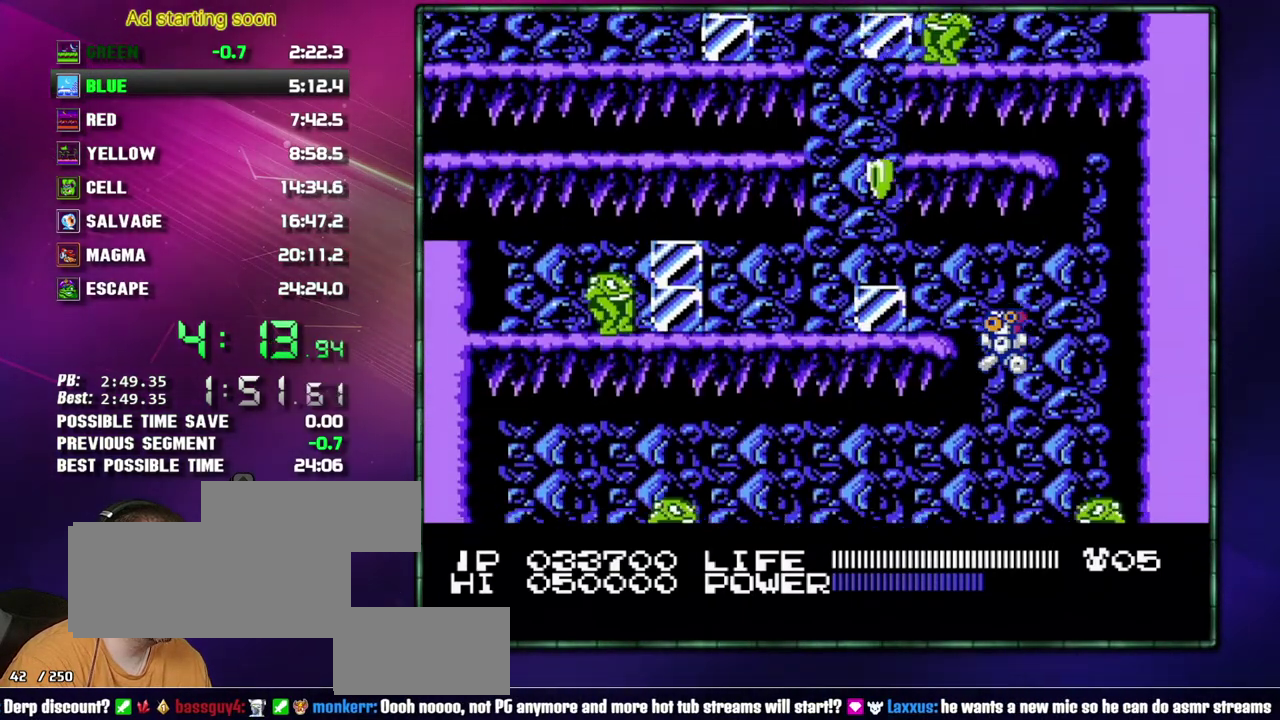
{"buttons": ["B", "DPAD_LEFT"]}
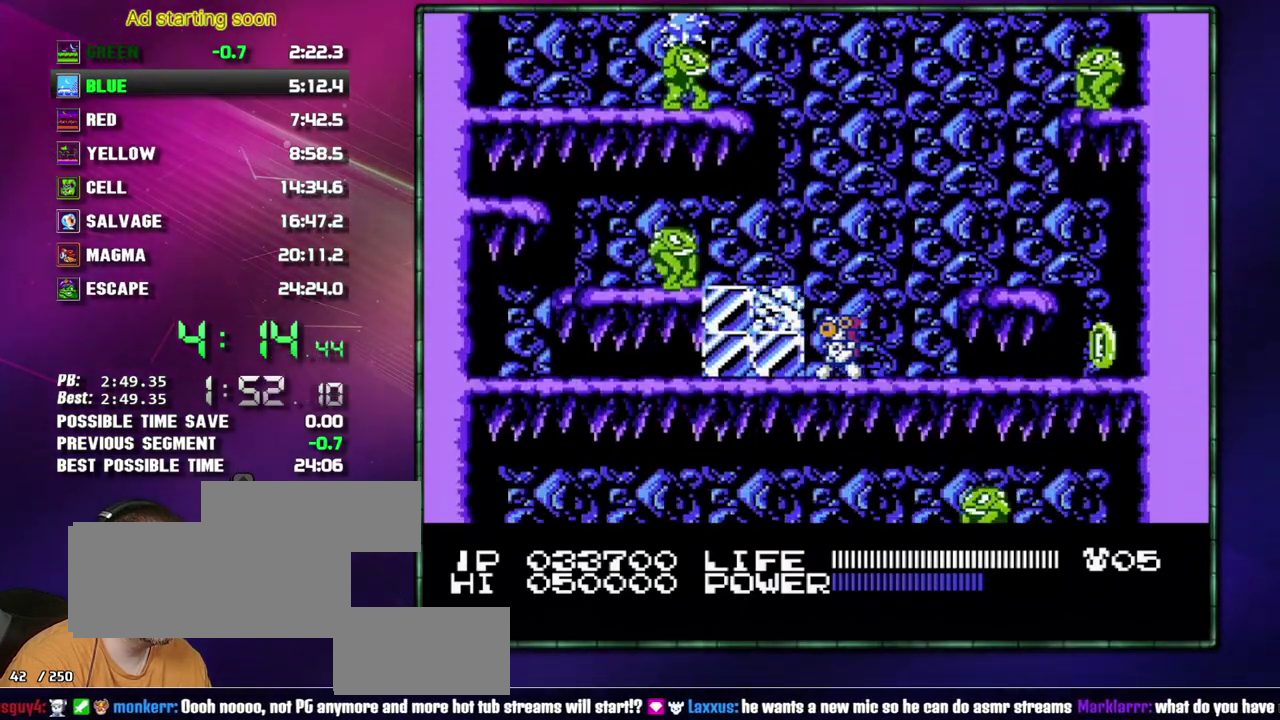
{"buttons": ["DPAD_LEFT"]}
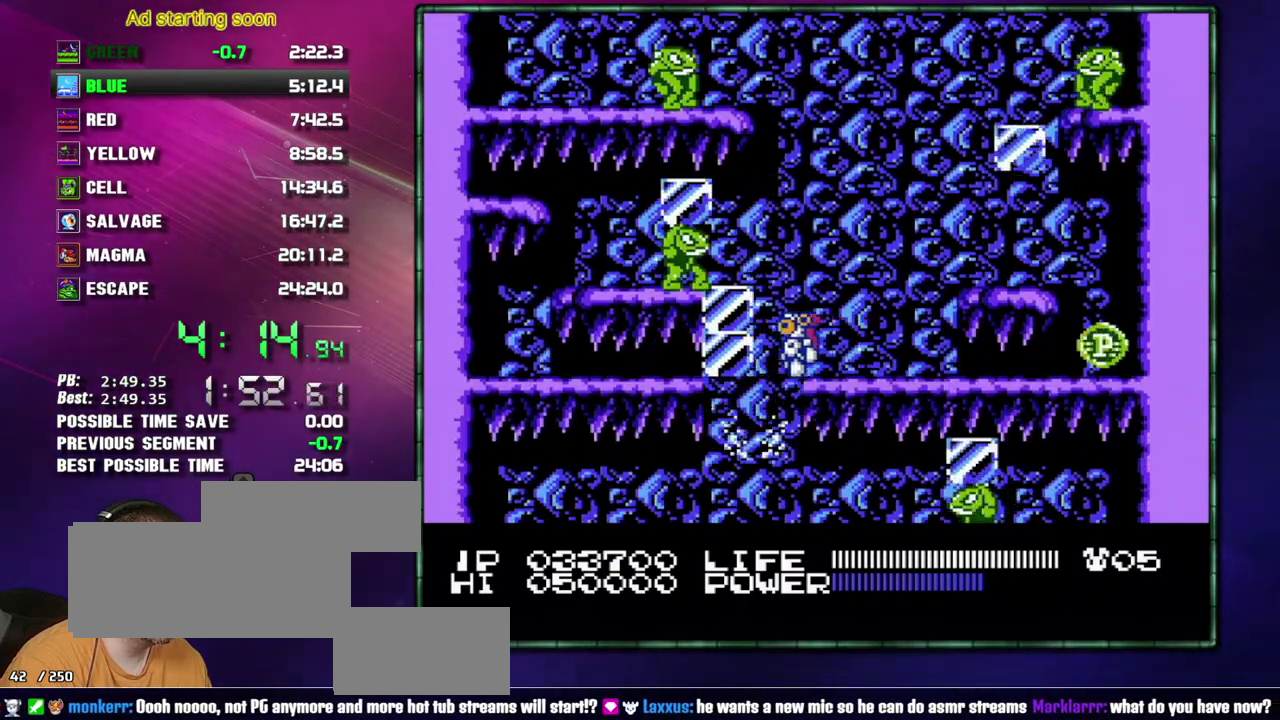
{"buttons": ["DPAD_RIGHT"]}
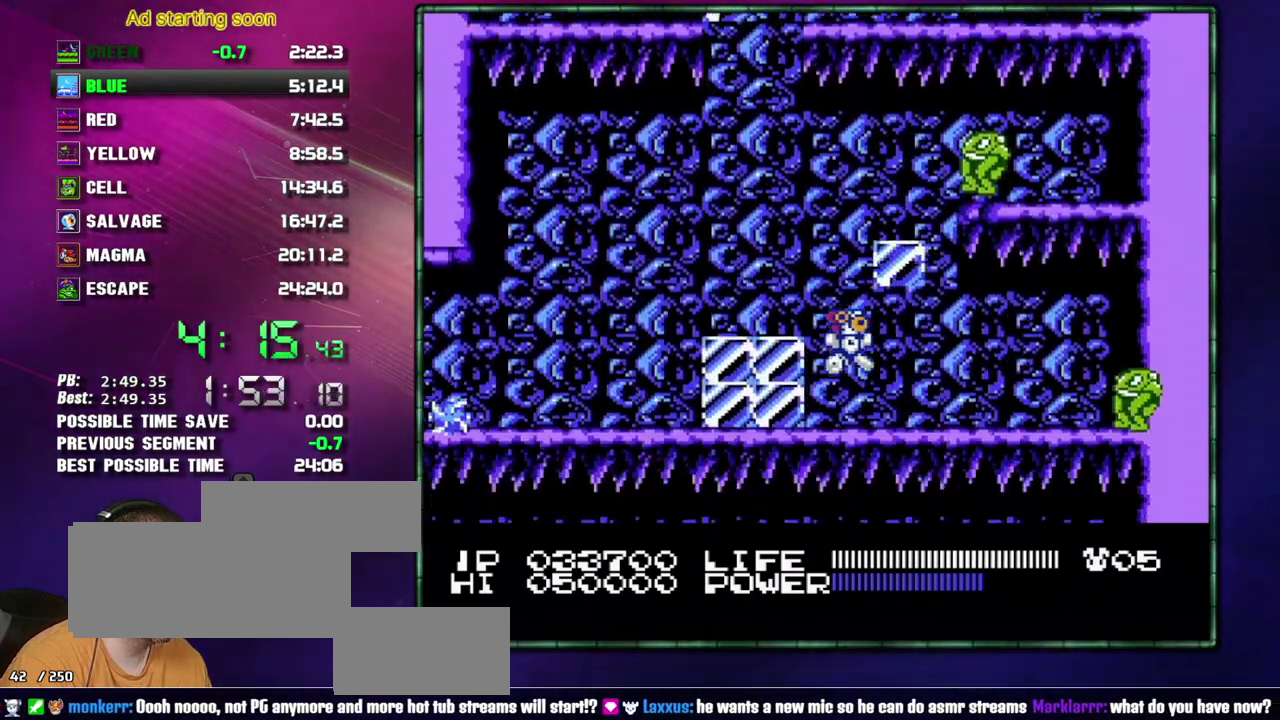
{"buttons": ["DPAD_RIGHT"]}
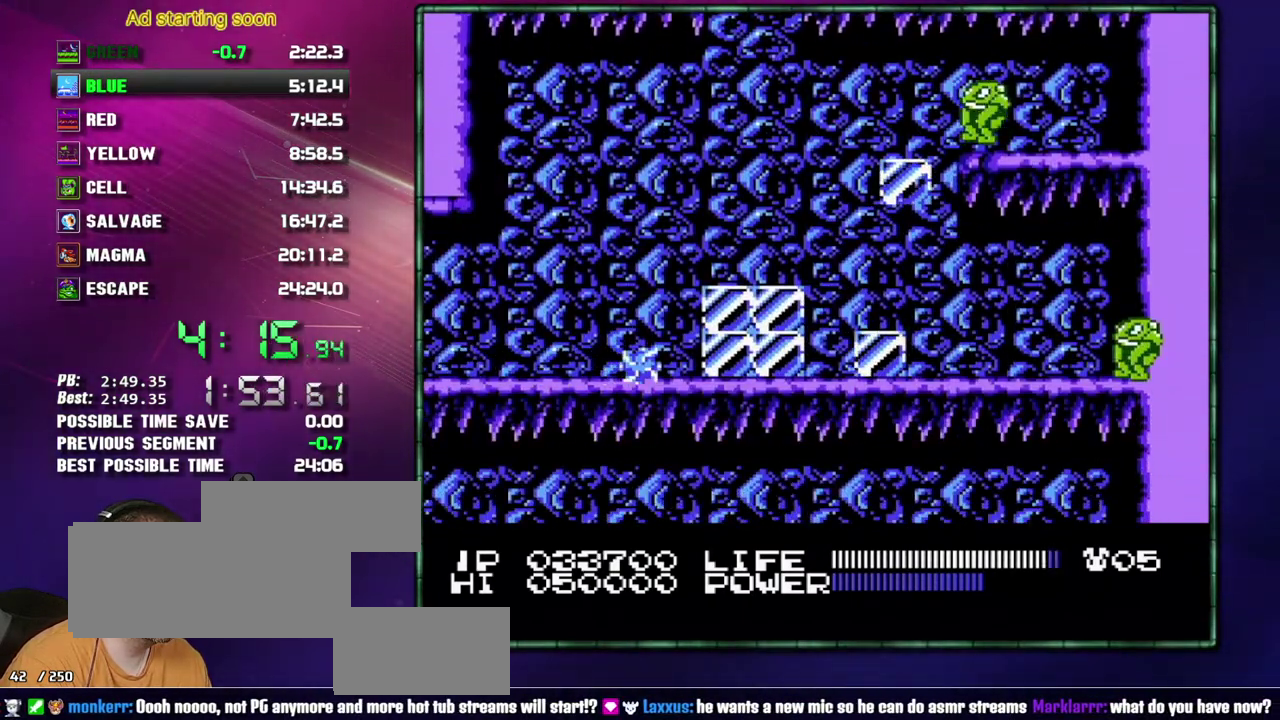
{"buttons": ["B", "DPAD_RIGHT"]}
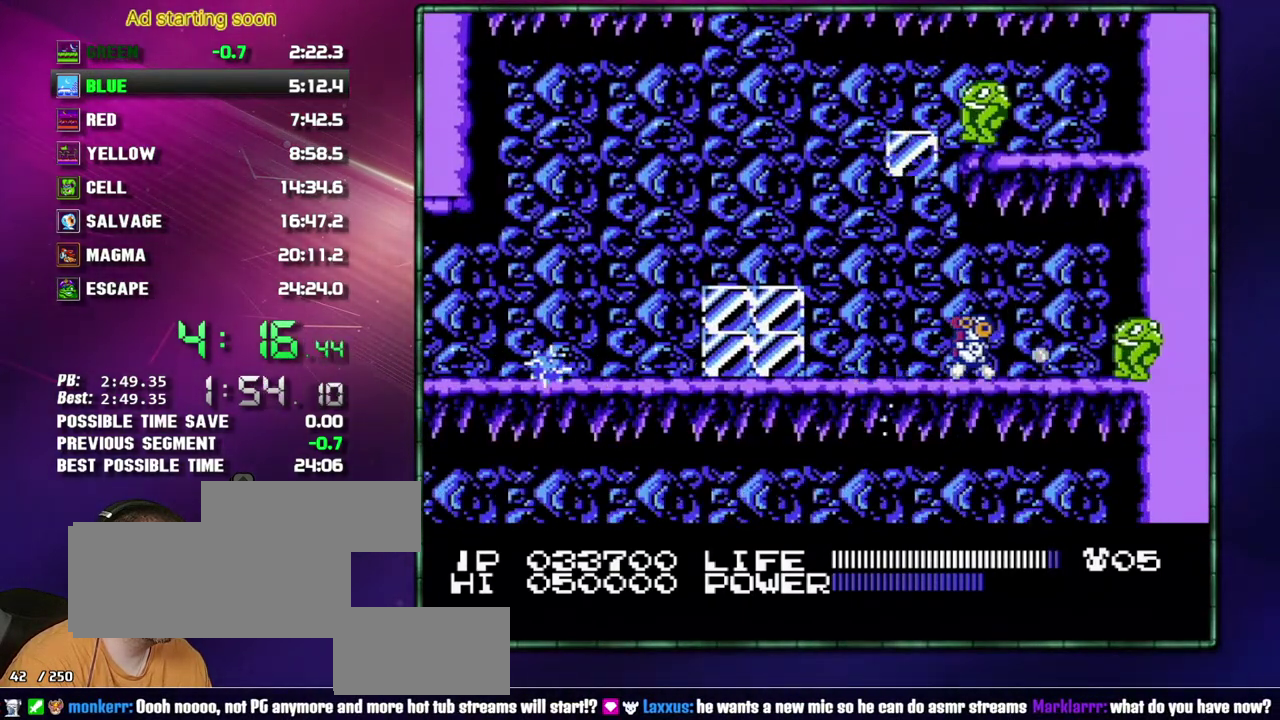
{"buttons": []}
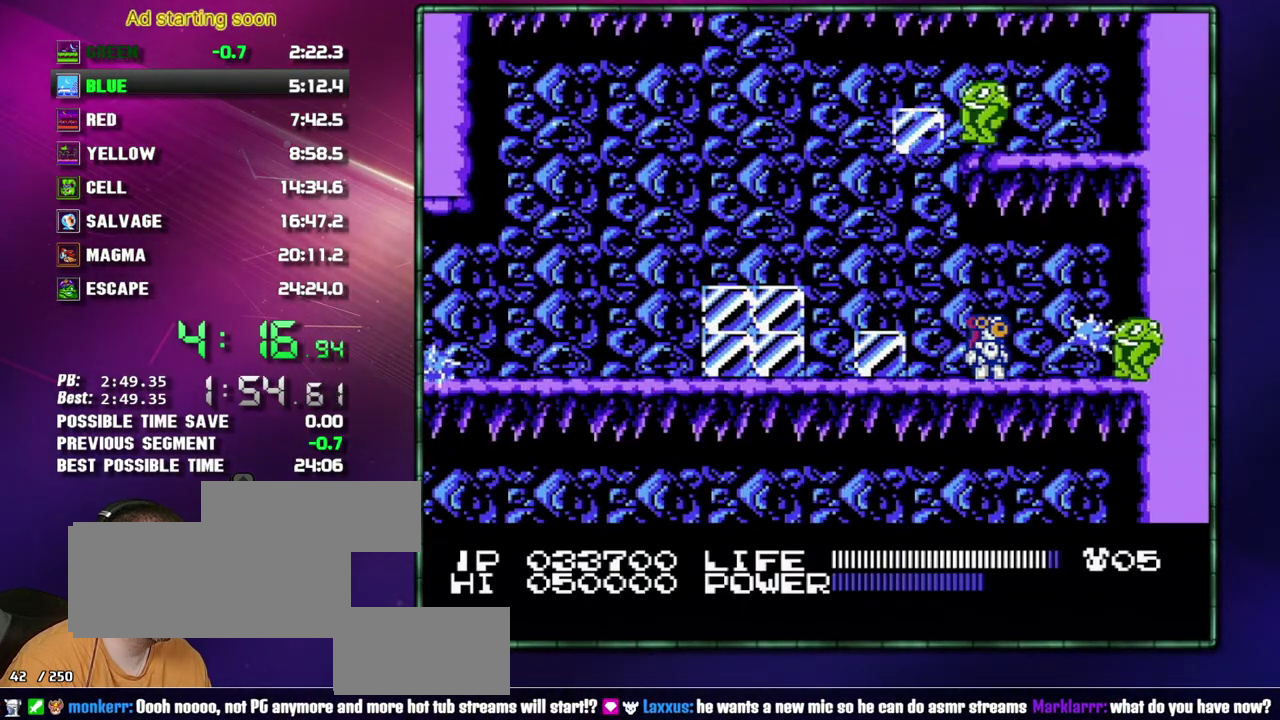
{"buttons": []}
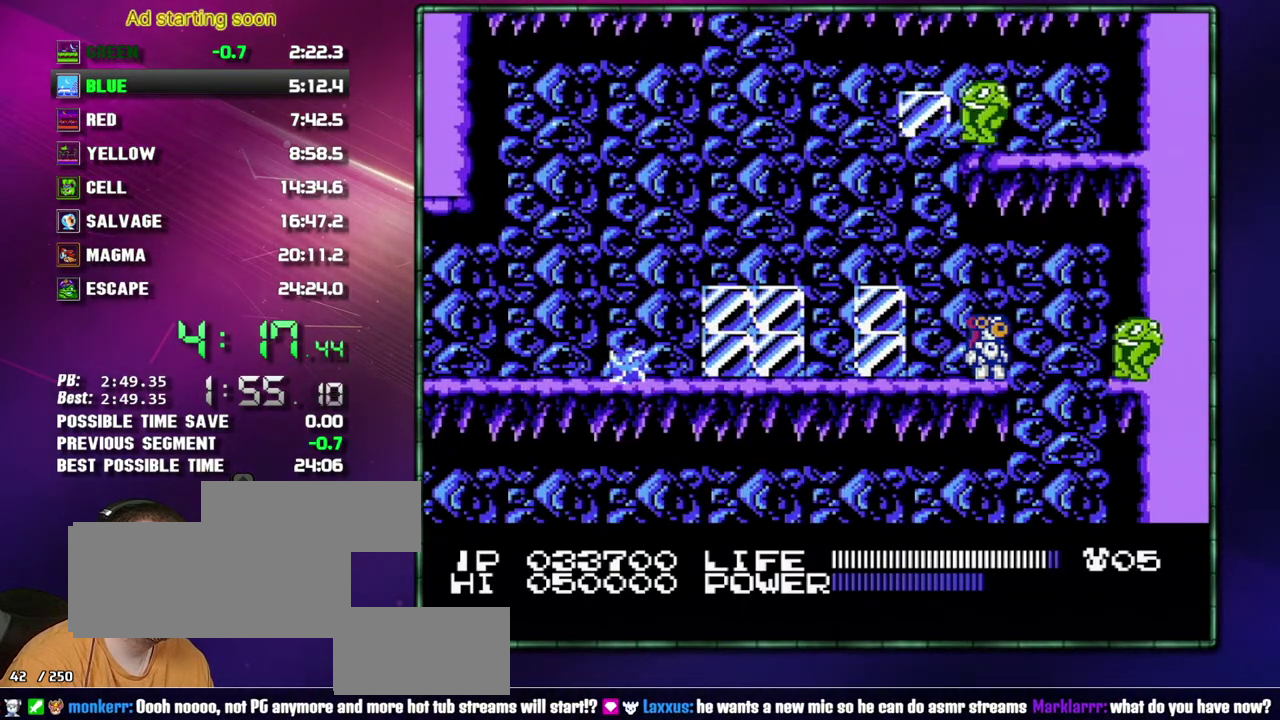
{"buttons": []}
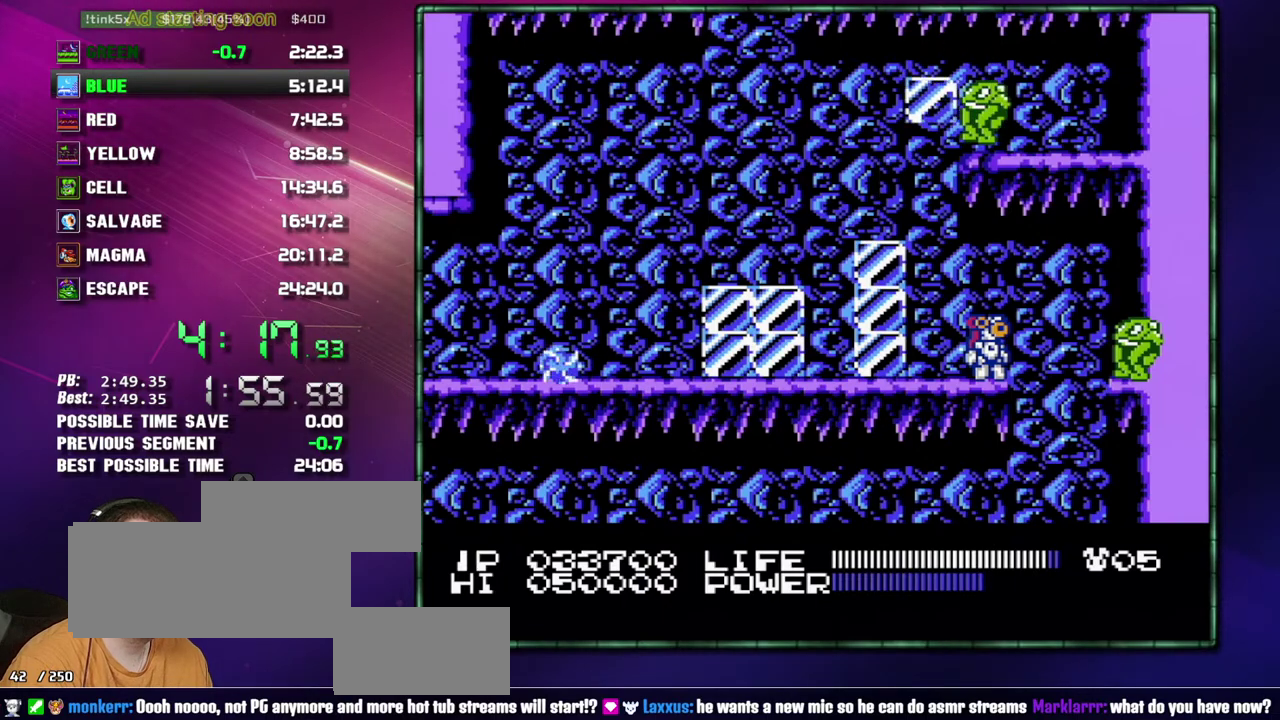
{"buttons": ["DPAD_RIGHT"]}
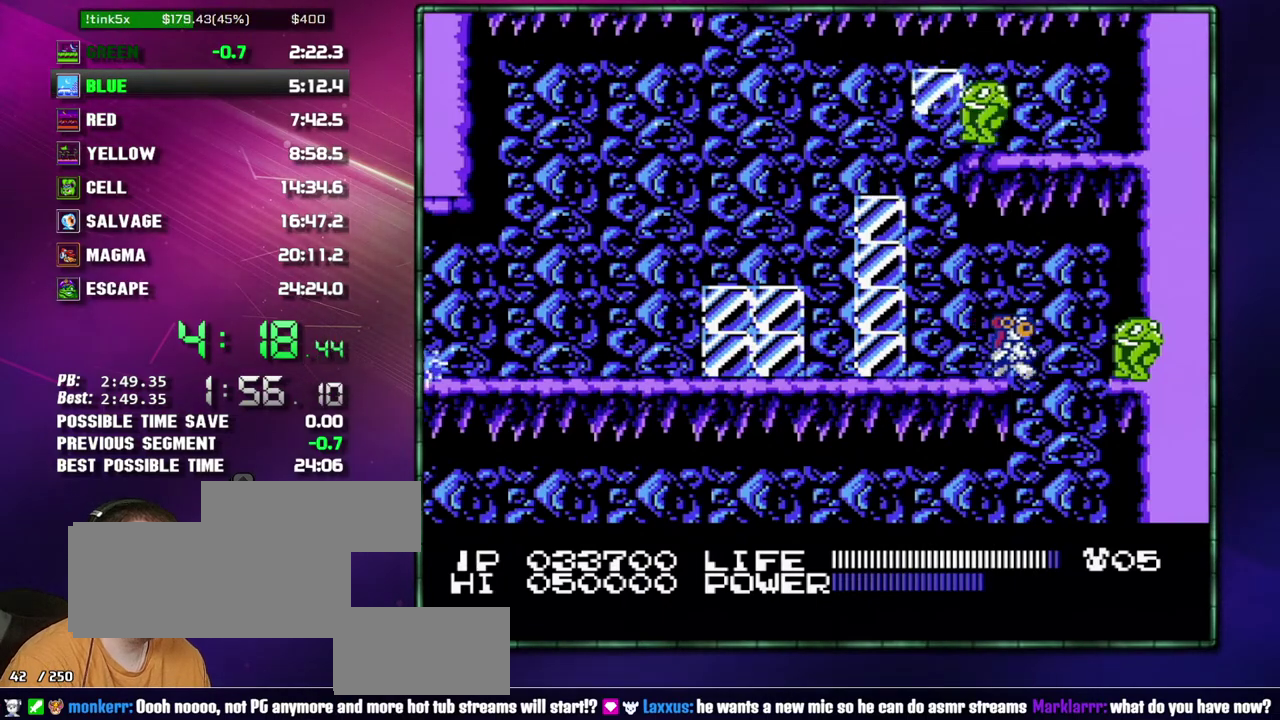
{"buttons": []}
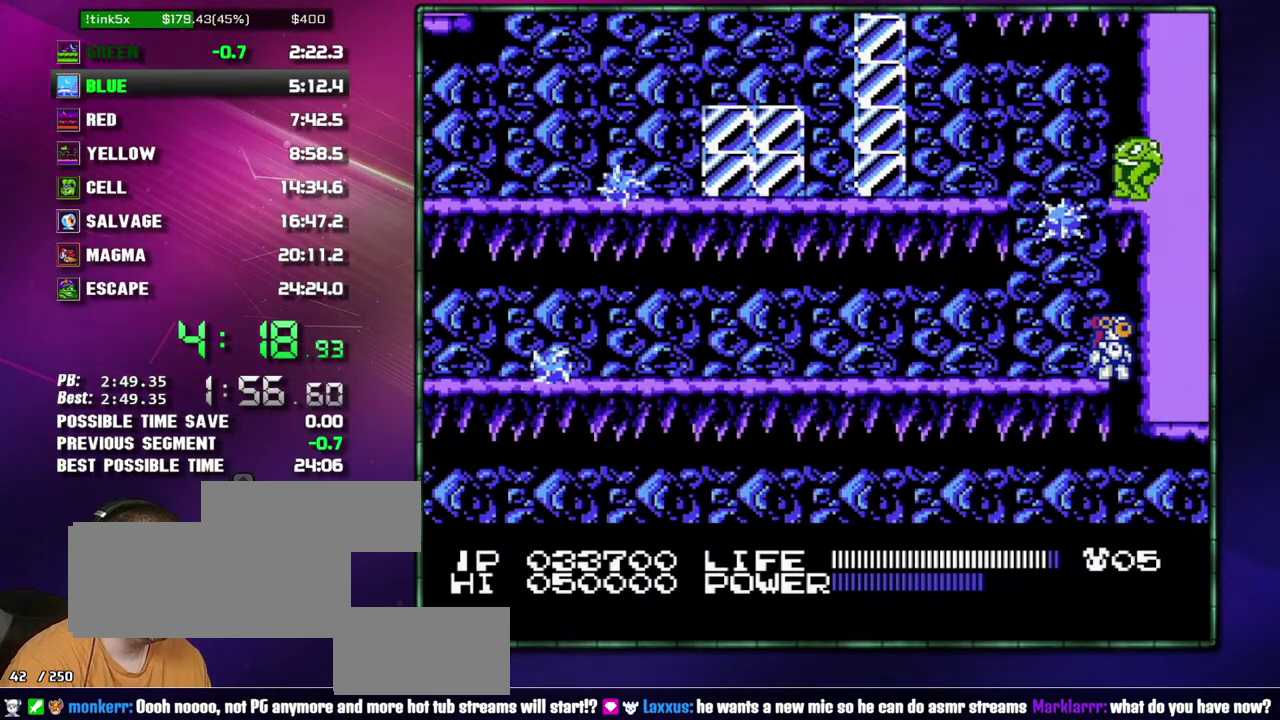
{"buttons": ["DPAD_LEFT"]}
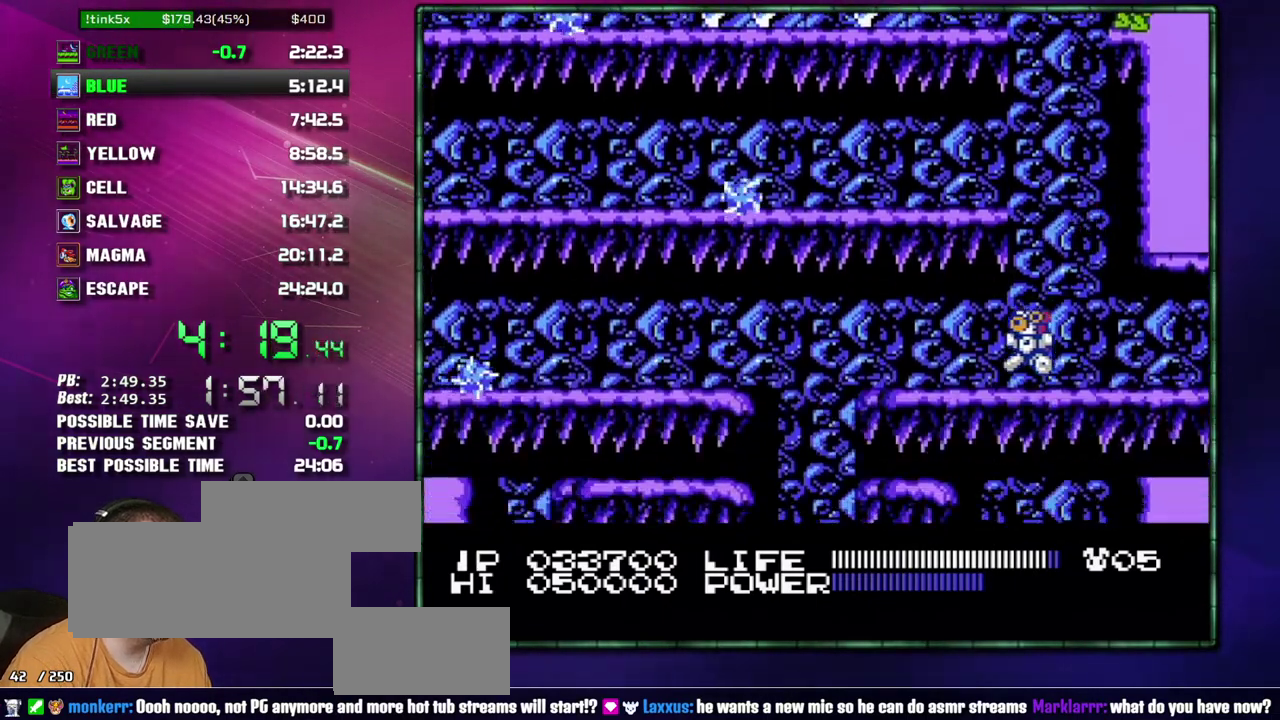
{"buttons": ["DPAD_LEFT"]}
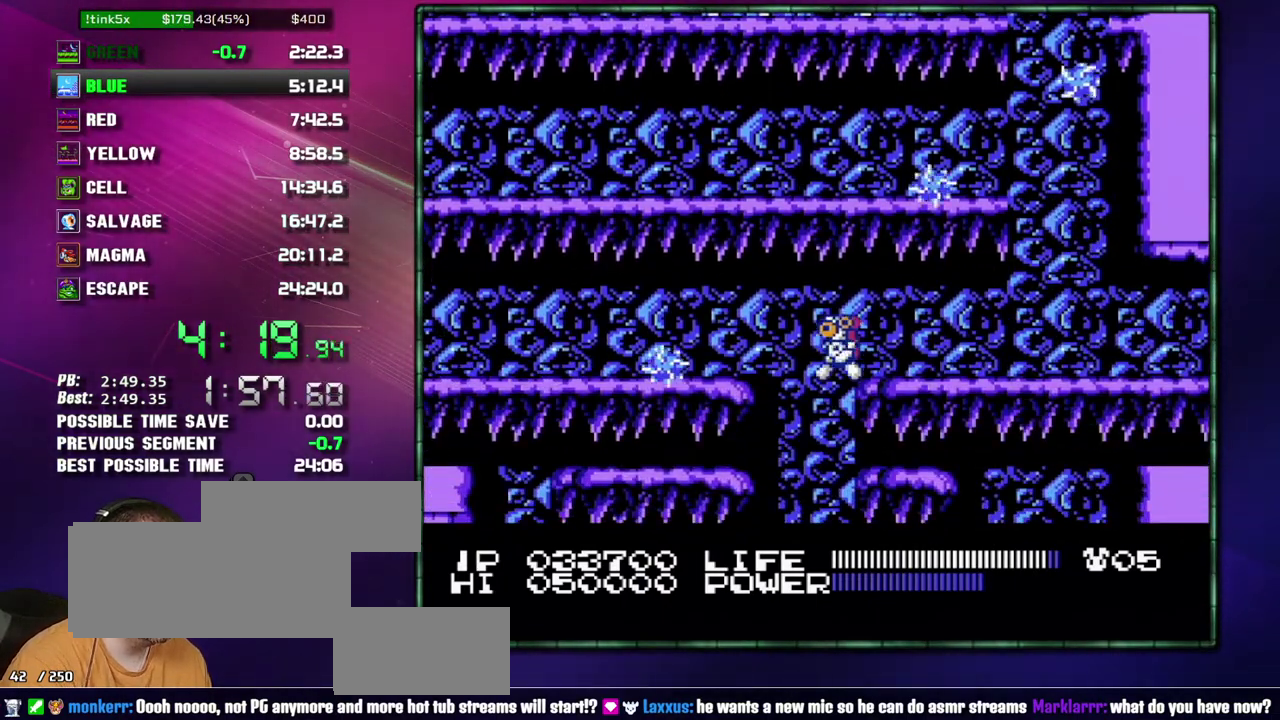
{"buttons": ["DPAD_RIGHT"]}
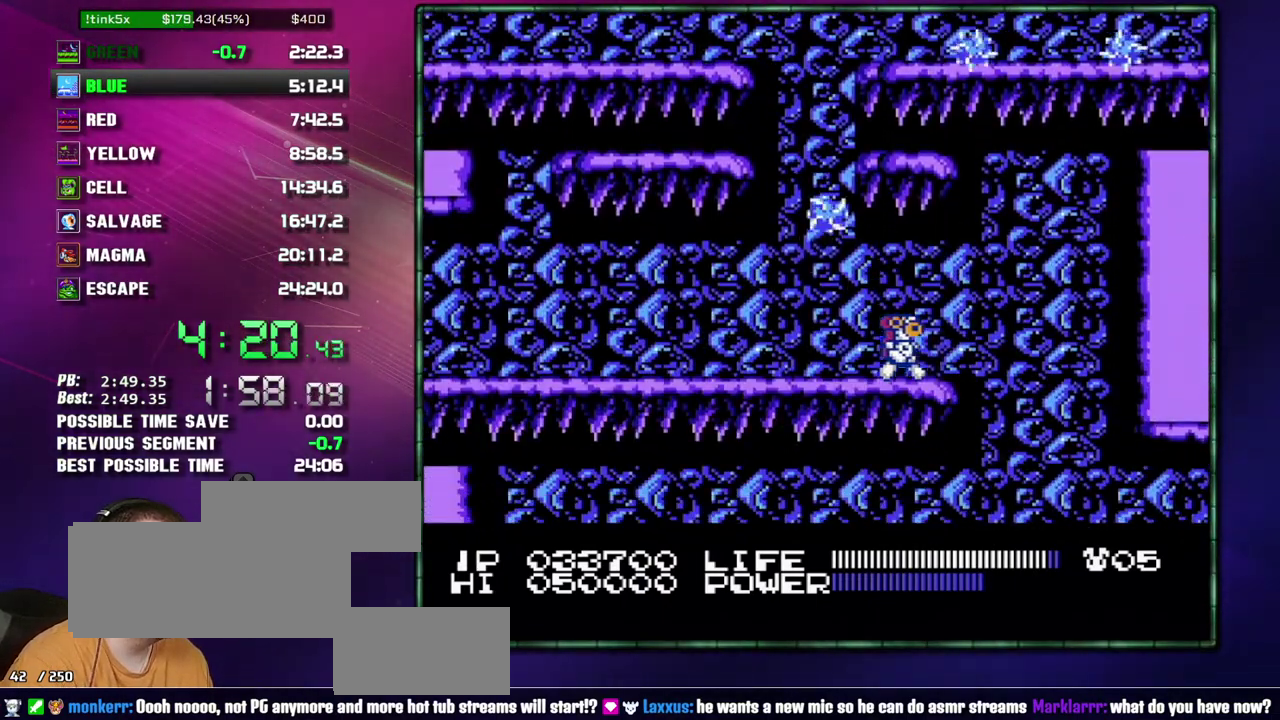
{"buttons": ["DPAD_LEFT"]}
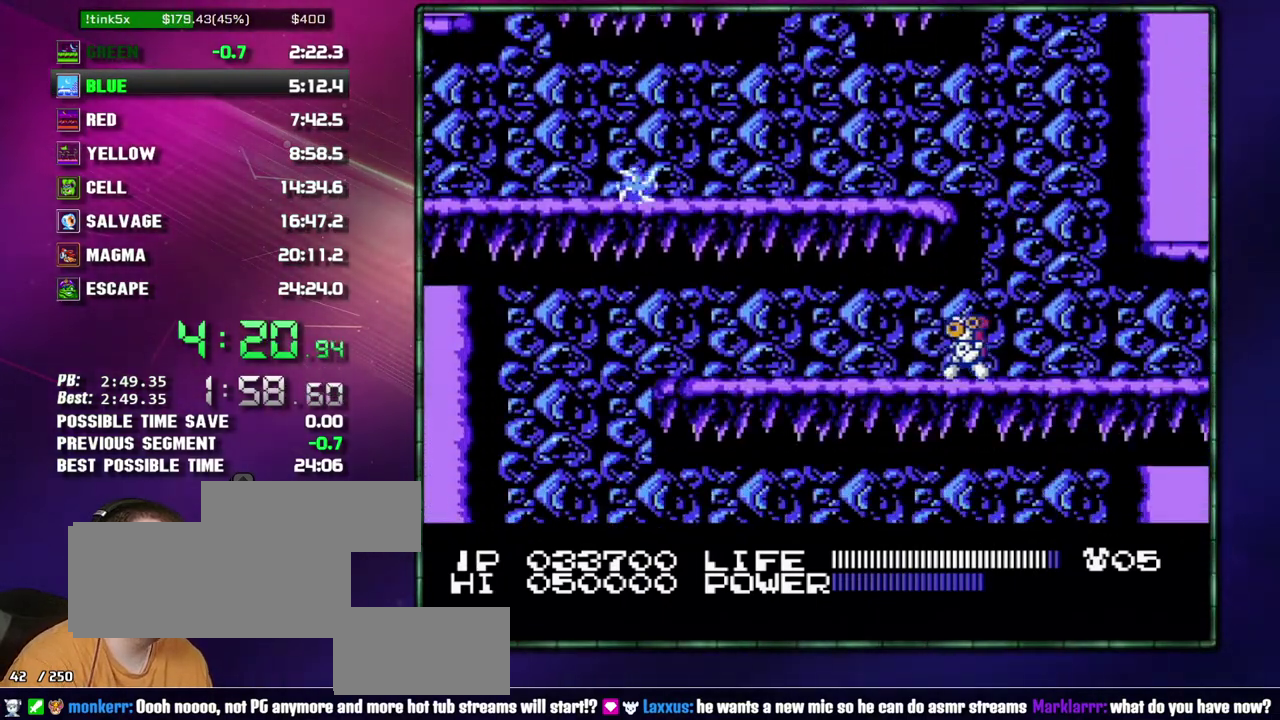
{"buttons": ["DPAD_LEFT"]}
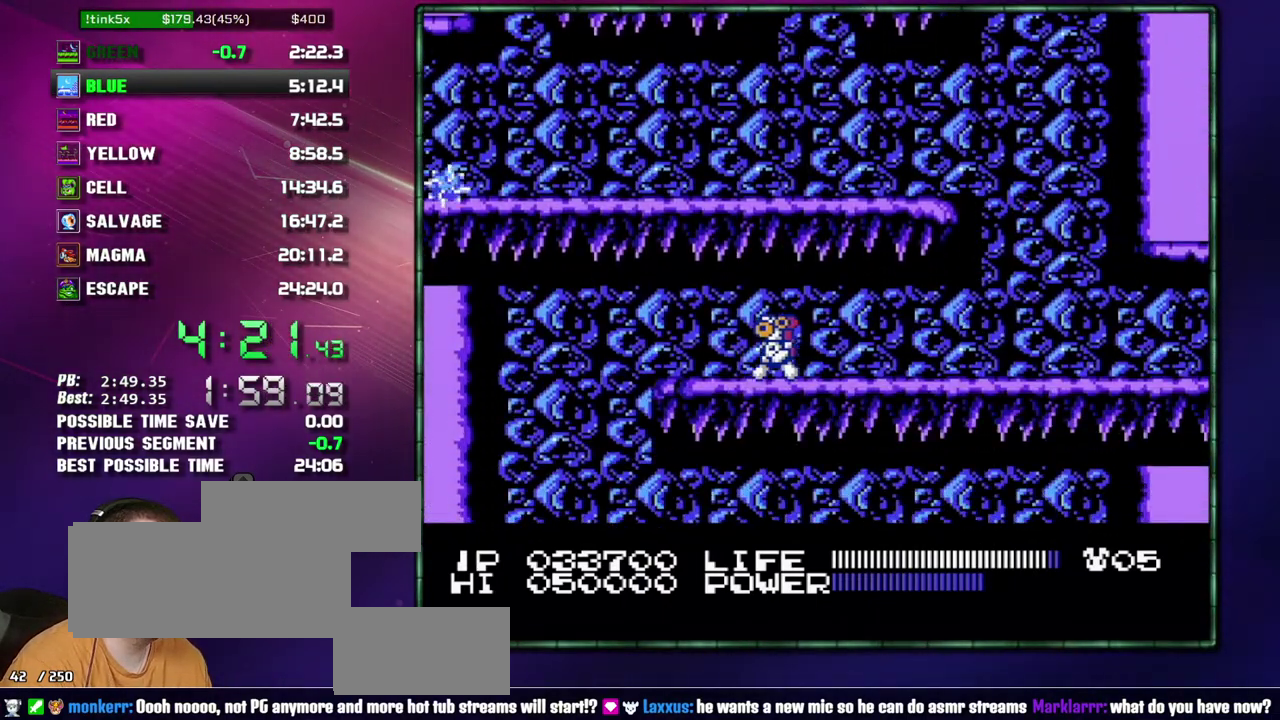
{"buttons": ["DPAD_RIGHT"]}
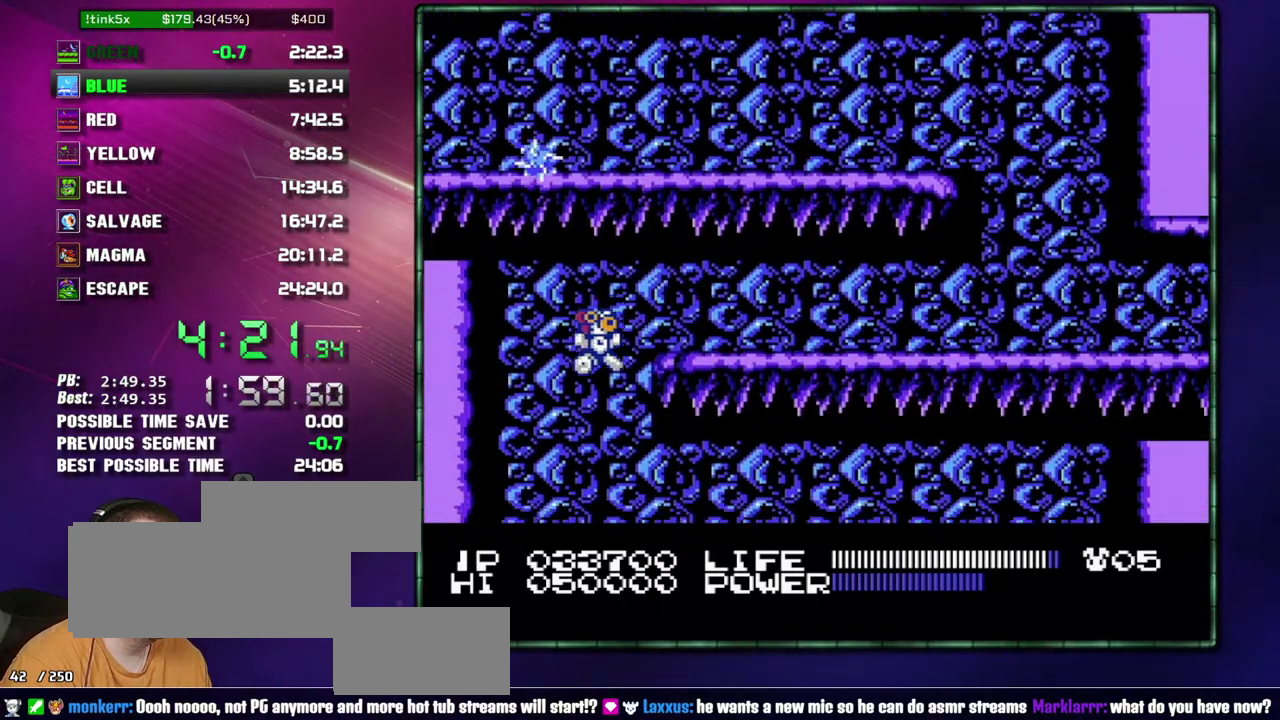
{"buttons": ["DPAD_RIGHT"]}
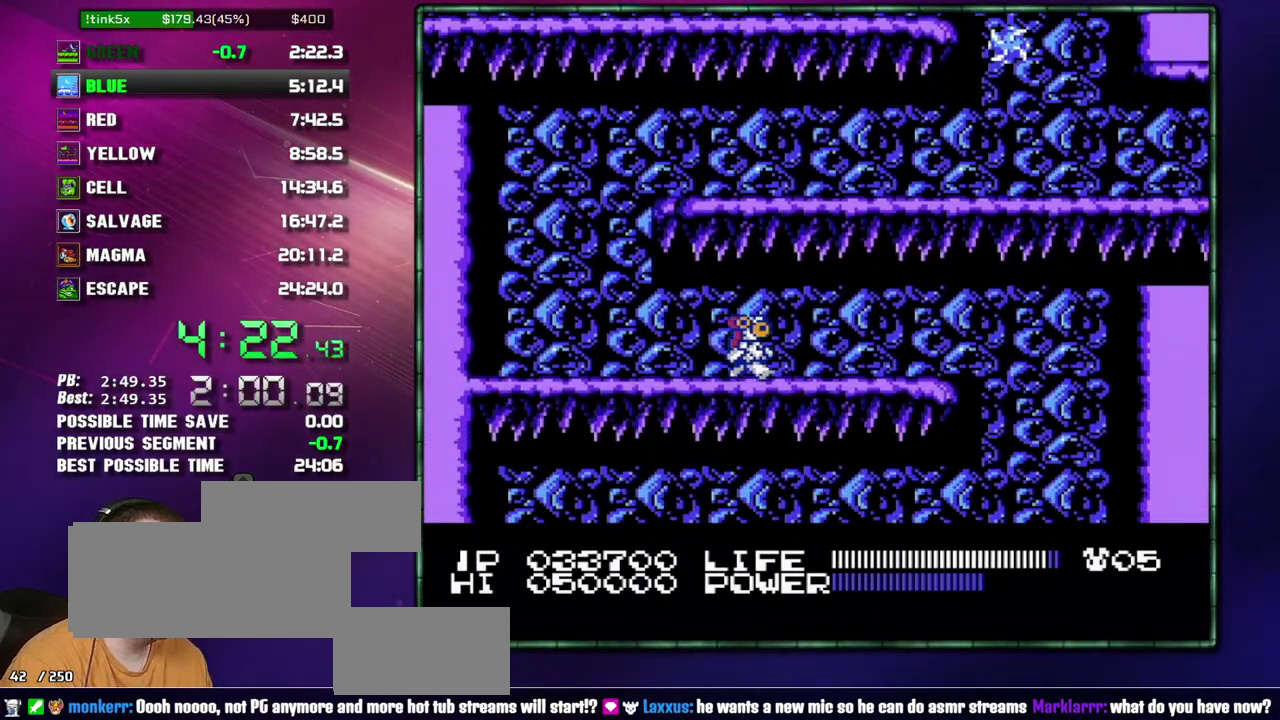
{"buttons": ["DPAD_RIGHT"]}
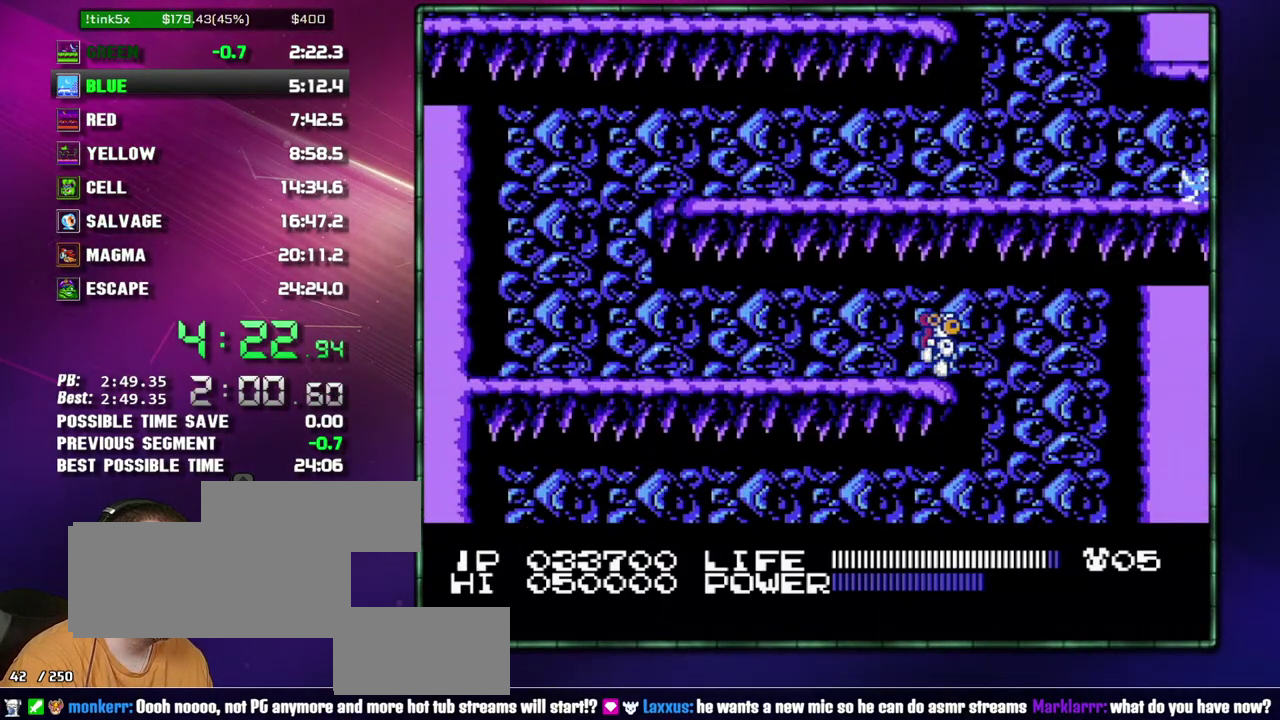
{"buttons": ["DPAD_LEFT"]}
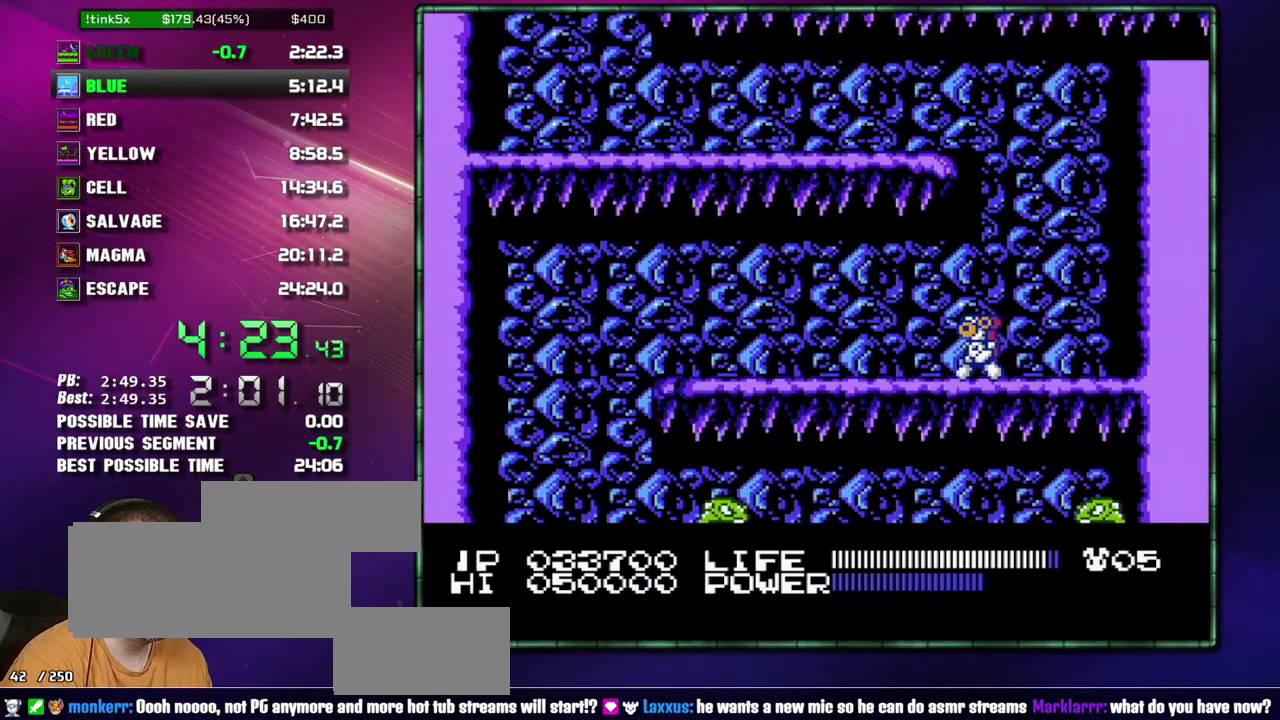
{"buttons": ["DPAD_LEFT"]}
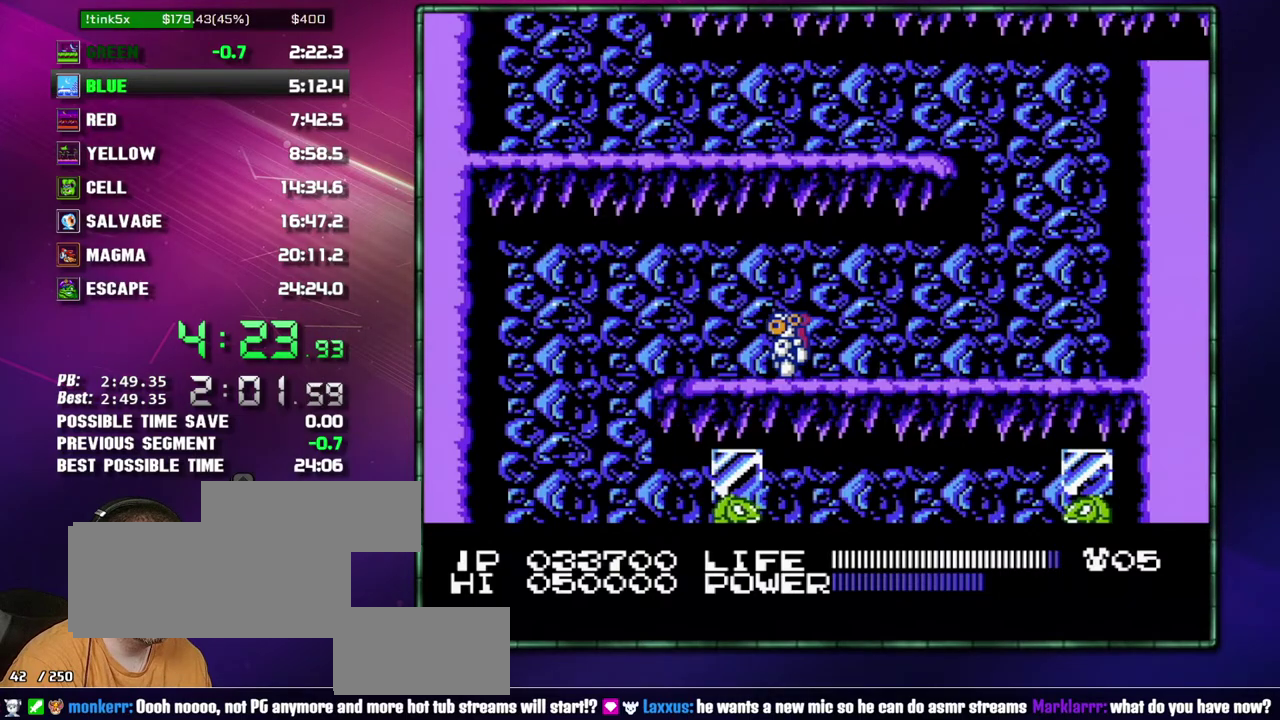
{"buttons": ["DPAD_RIGHT"]}